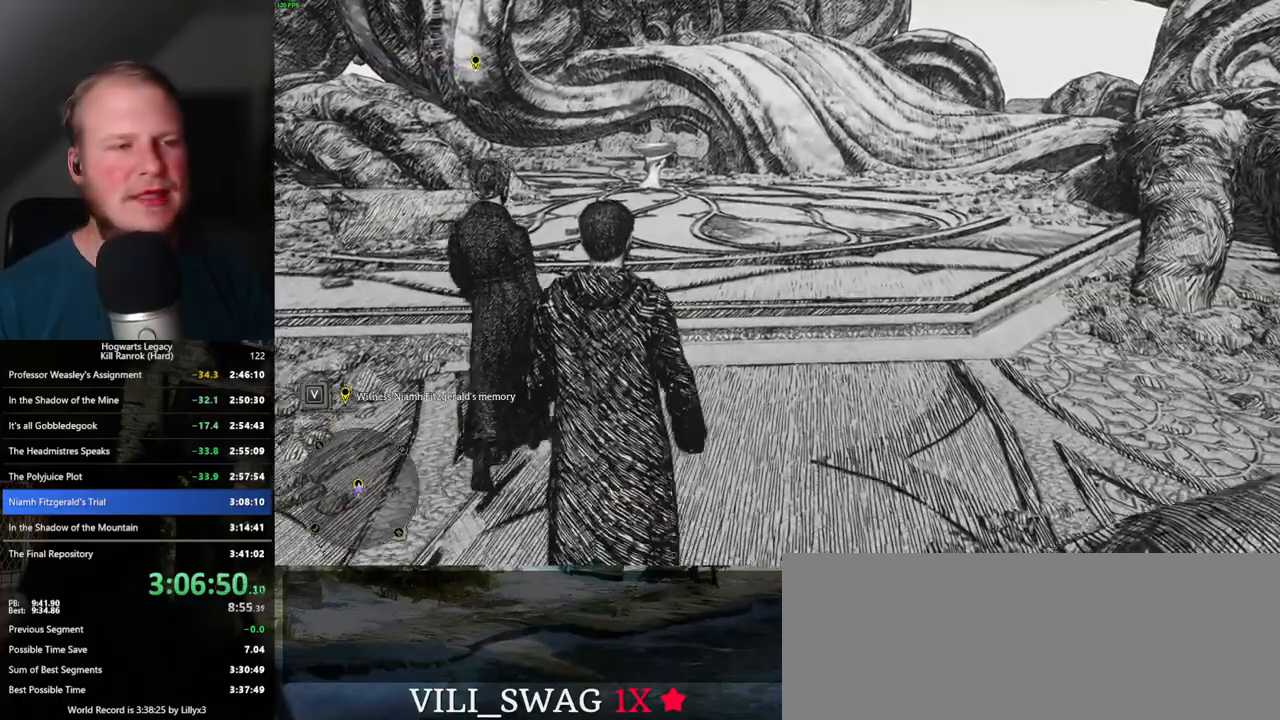
Gameplay with keyboard and mouse; each line is a JSON object with the keys and mouse buttons held at the frame after it. "events" lists presses ("down") and releases ("up") of ".", "/", "0", "1", "2", "3", "4", "5", "6", "7", "8", "9", "a", "alt_l", "alt_r", "b", "backslash", "backspace", "c", "caps_lock", "comma", "ctrl_l", "ctrl_r", "d", "e", "equals", "escape", "f", "f1", "f10", "f11", "f12", "f2", "f3", "f4", "f5", "f6", "f7", "f8", "f9", "g", "h", "i", "j", "k", "l", "lbracket", "m", "minus", "n", "o", "p", "q", "quote", "r", "rbracket", "return", "s", "semicolon", "shift_l", "shift_r", "space", "super_l", "super_r", "t", "tab", "tilde", "u", "v", "w", "x", "y", "z", "mouse_left", "mouse_wheel", "mouse_right", "mouse_mb4" and "mouse_mb5" between this image and that frame as [ms after this image, input, new state], when the widget could be followed in between. "mouse_left", "mouse_wheel", "mouse_right", "mouse_mb4", "mouse_mb5" = the "left", "wheel", "right", "mb4", "mb5" buttons of the "mouse" list. No other keys are recorded. "wheel" means that the mouse wheel is clicked or scrolled. Mouse movement is not recorded.
{"keys": ["w"], "mouse": [], "events": []}
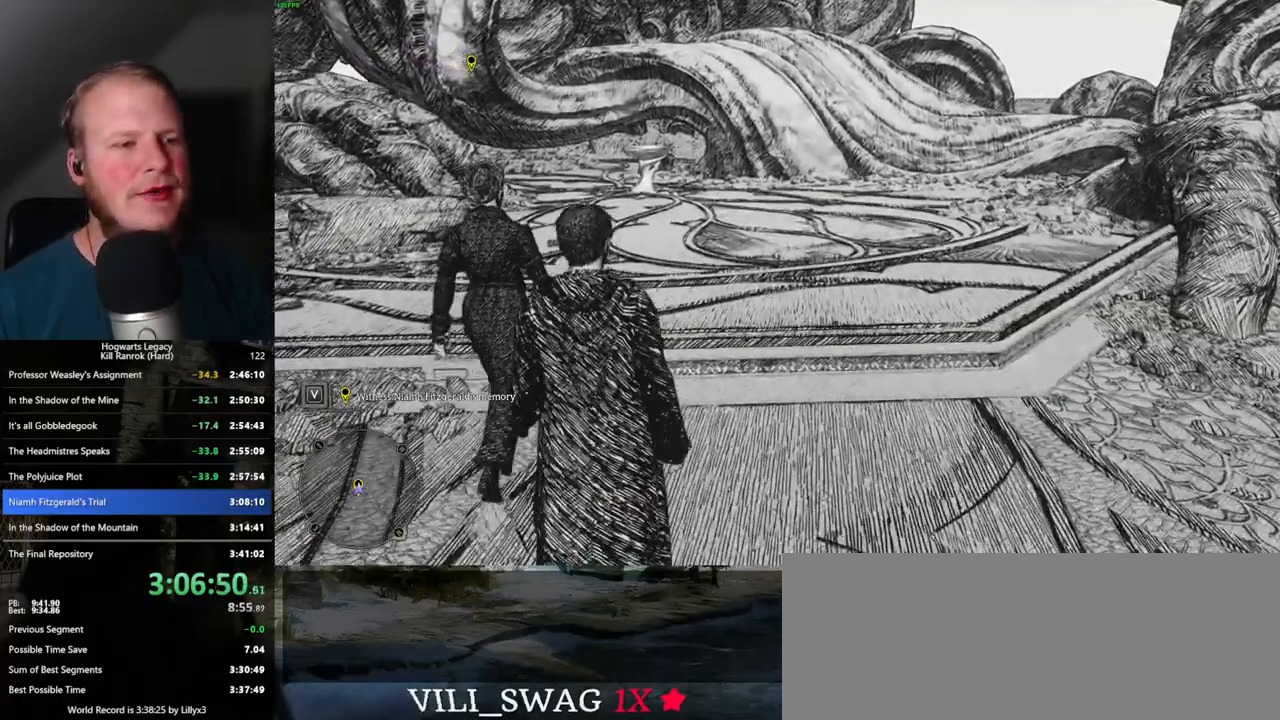
{"keys": ["w"], "mouse": [], "events": []}
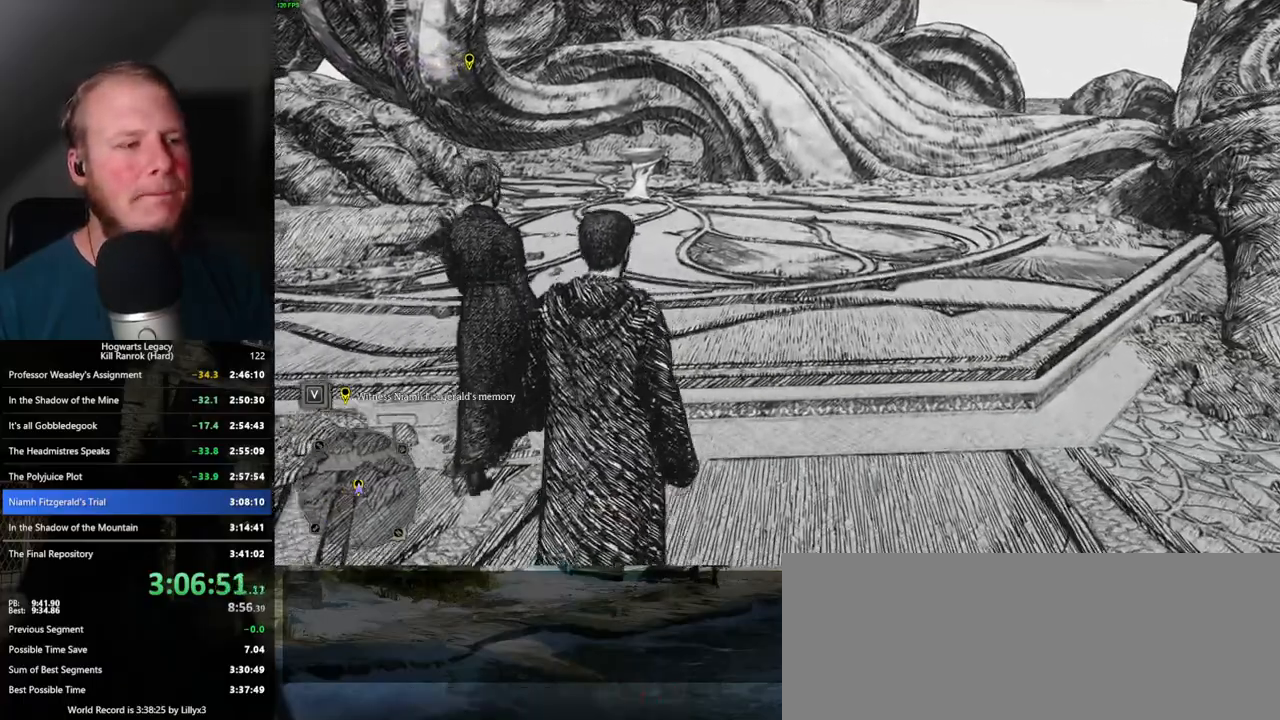
{"keys": ["w"], "mouse": [], "events": []}
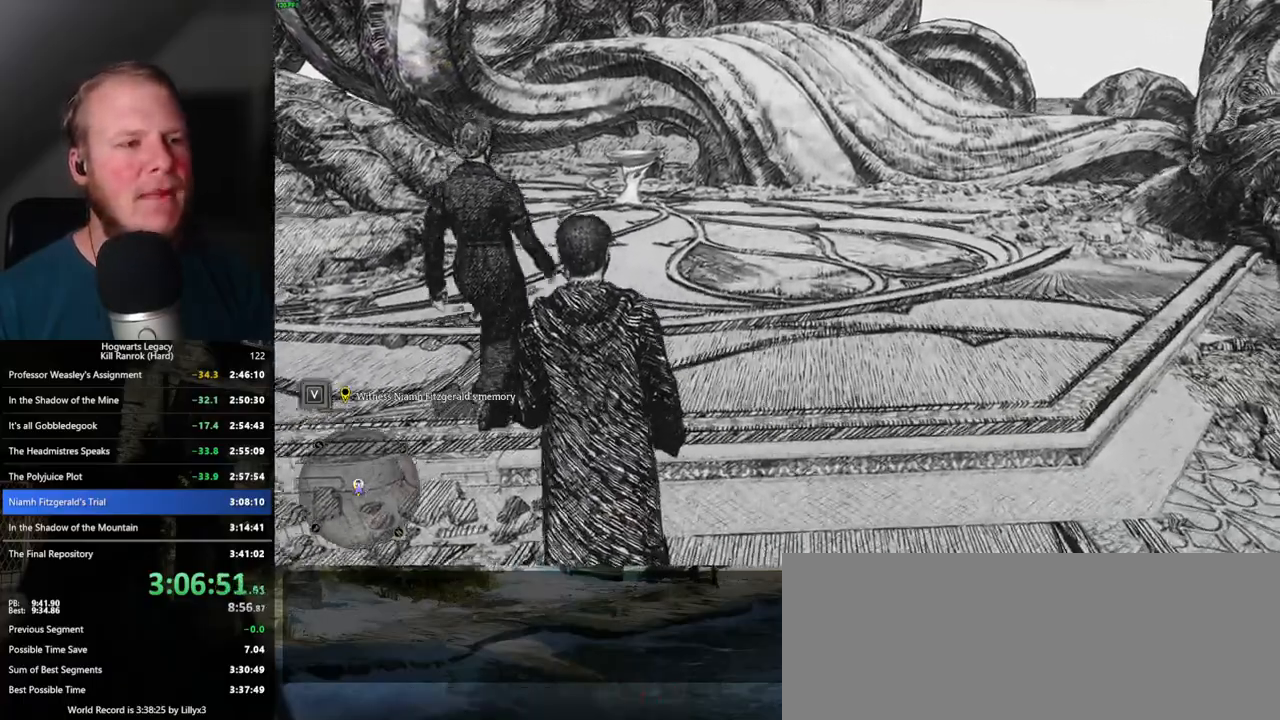
{"keys": ["w"], "mouse": [], "events": []}
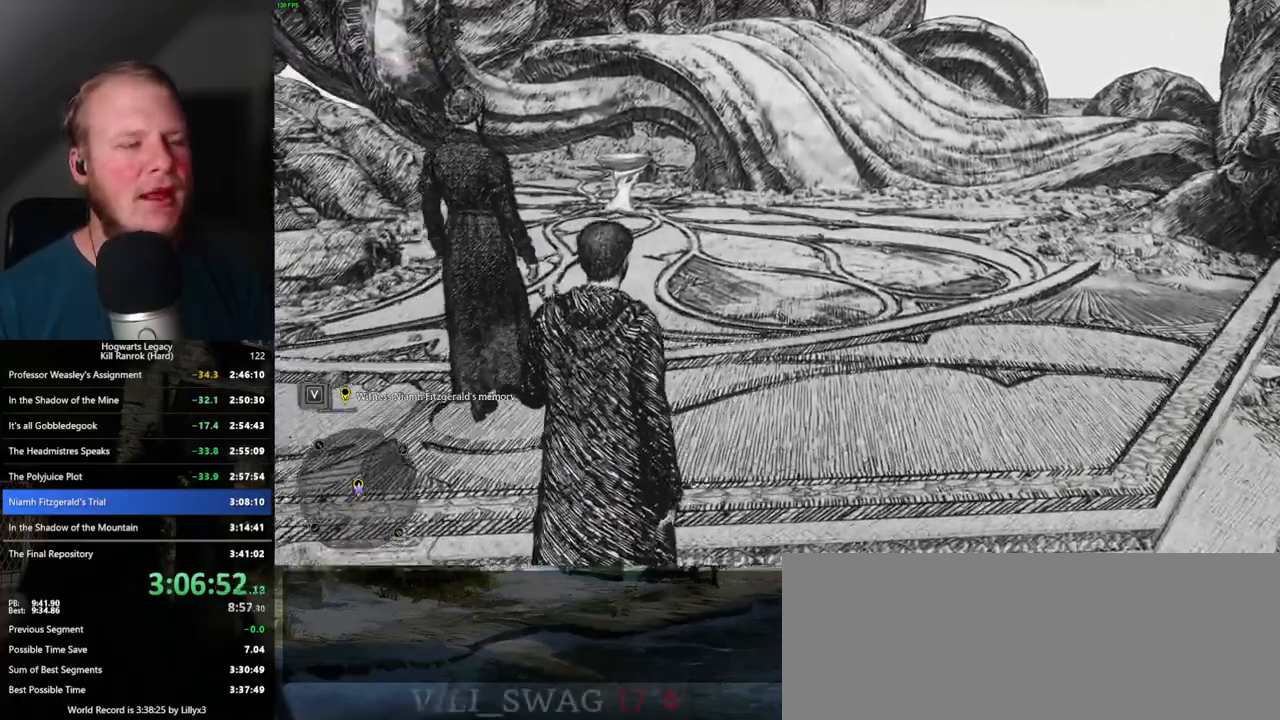
{"keys": ["w"], "mouse": [], "events": []}
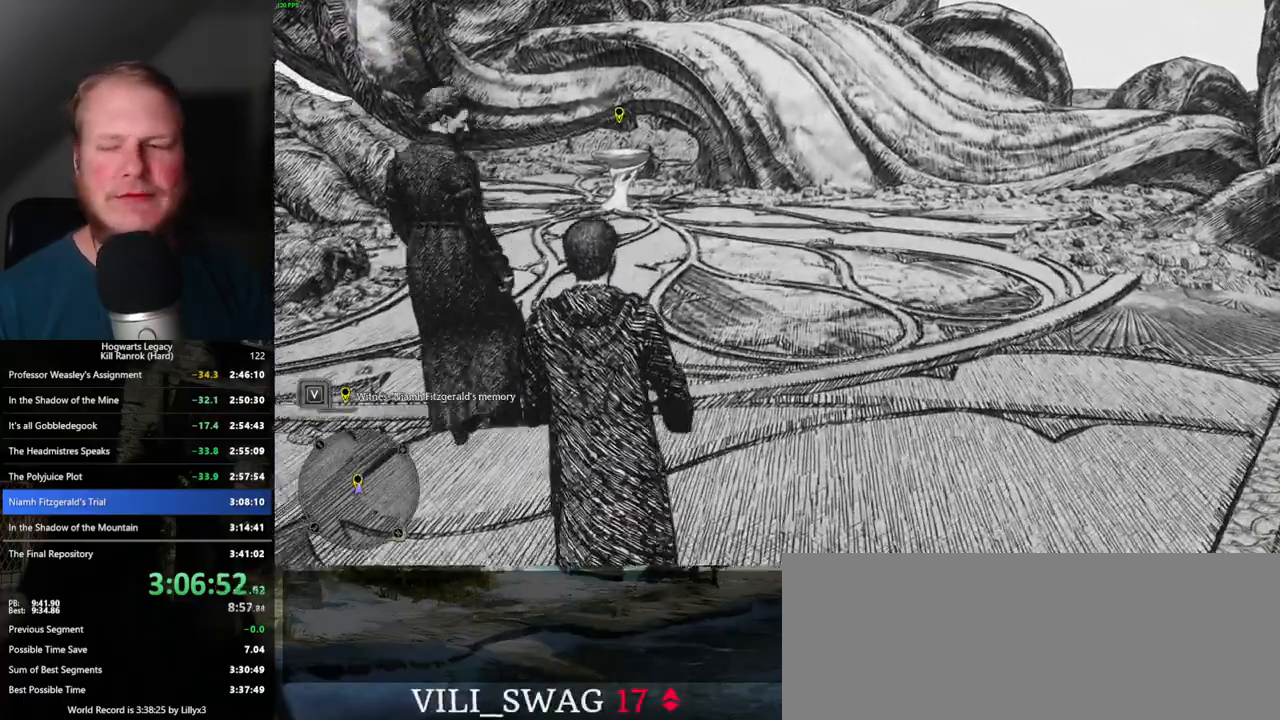
{"keys": ["w"], "mouse": [], "events": []}
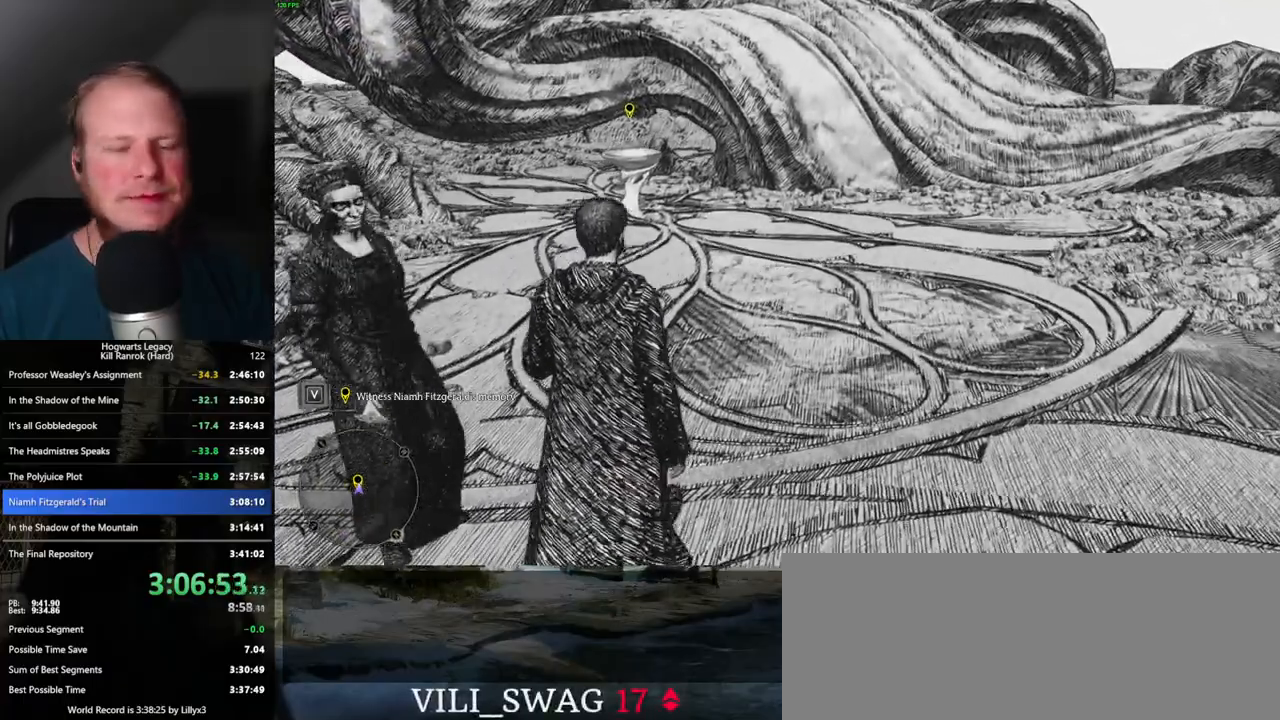
{"keys": ["w"], "mouse": [], "events": []}
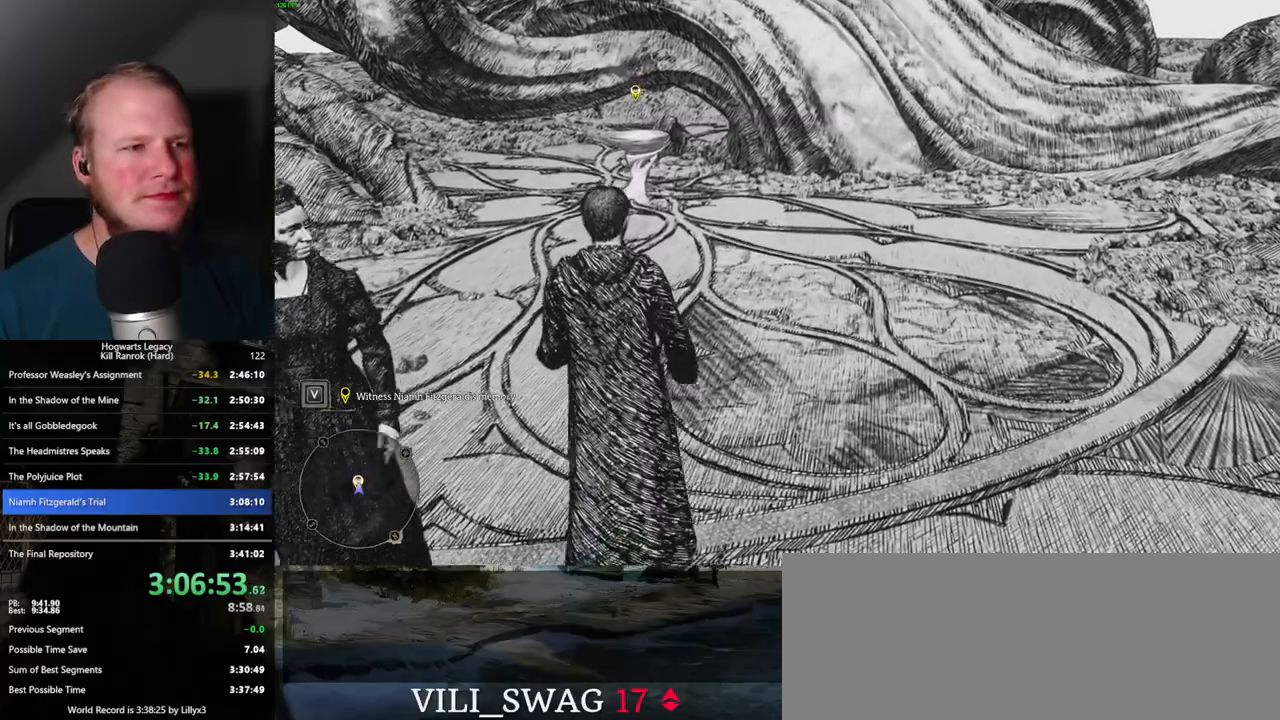
{"keys": ["w"], "mouse": [], "events": []}
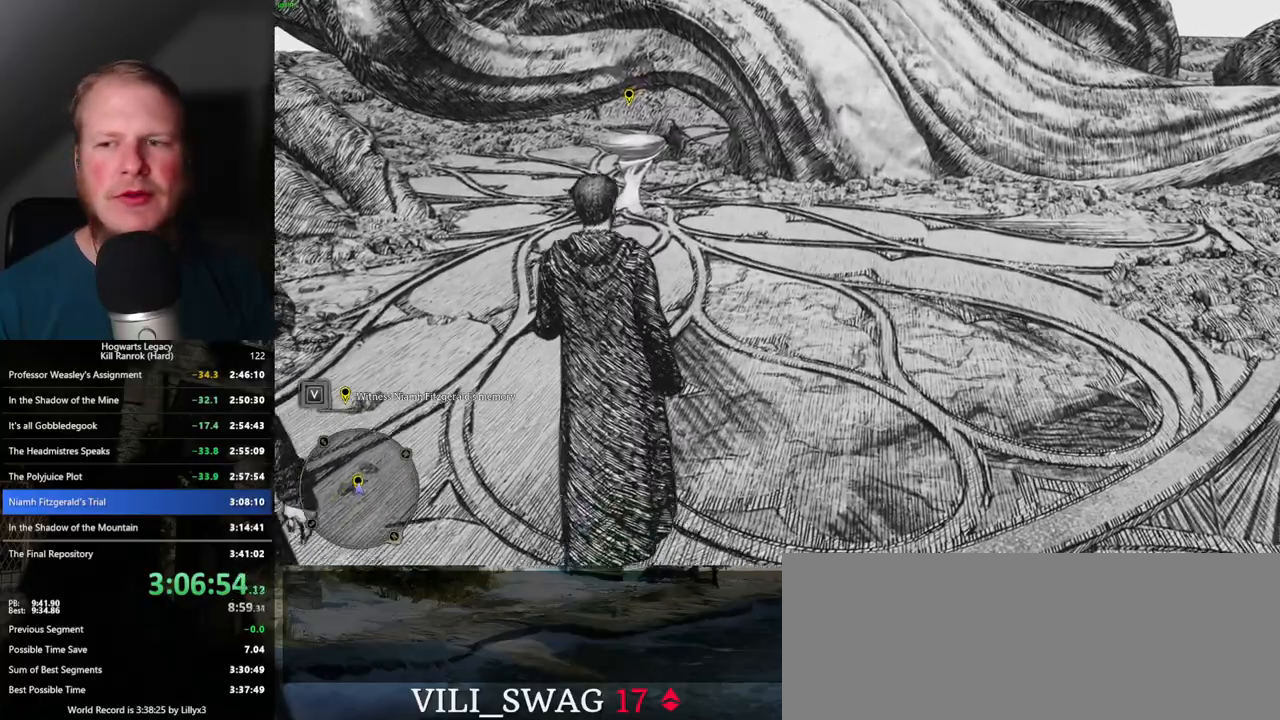
{"keys": ["w"], "mouse": [], "events": []}
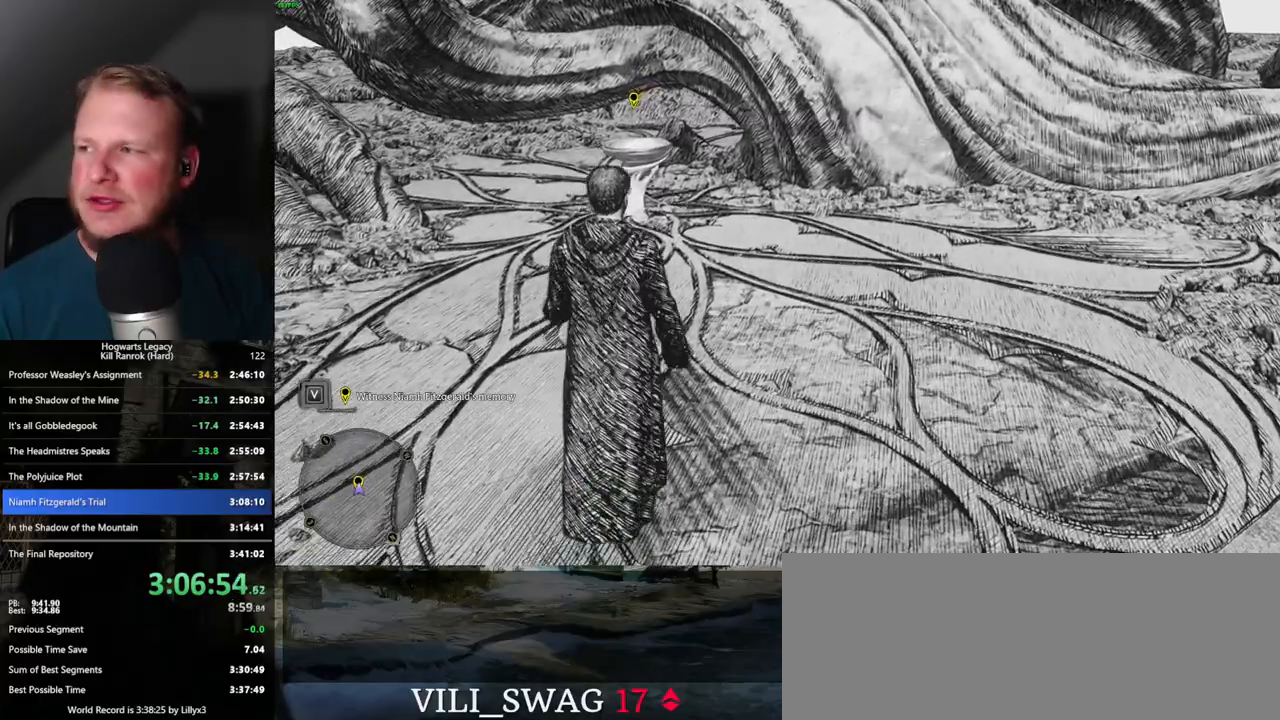
{"keys": ["w"], "mouse": [], "events": []}
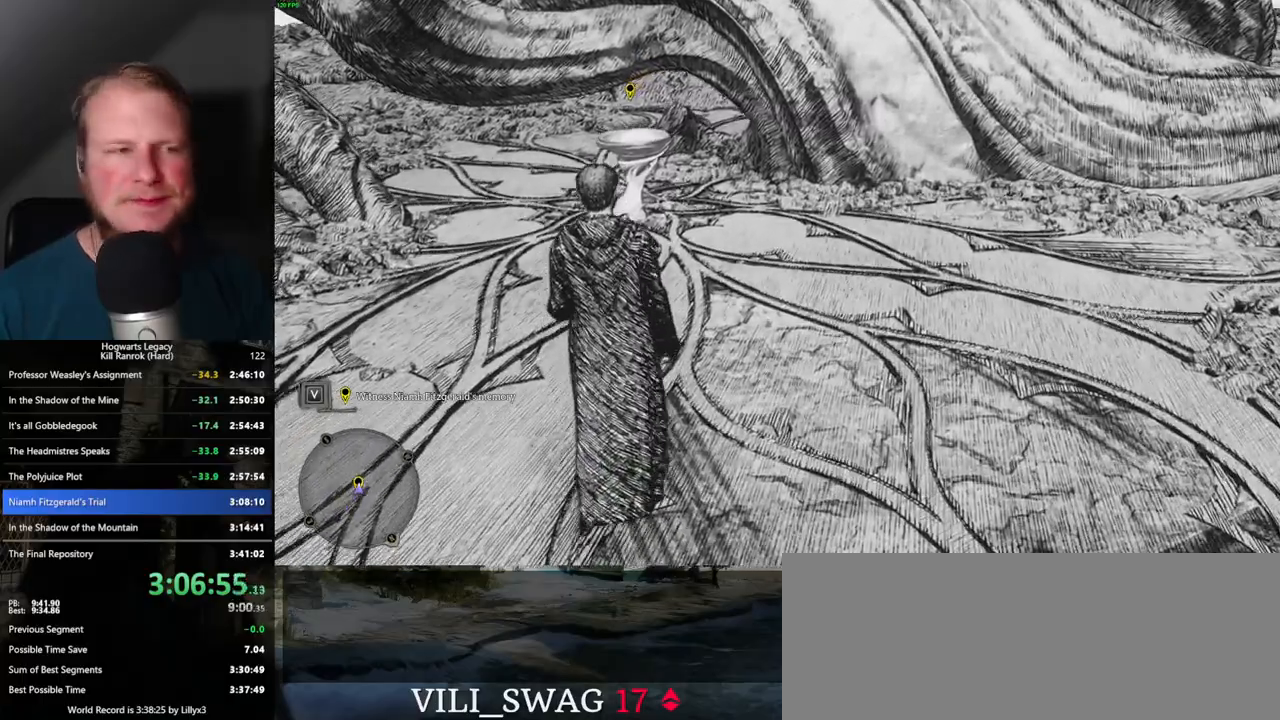
{"keys": ["w"], "mouse": [], "events": []}
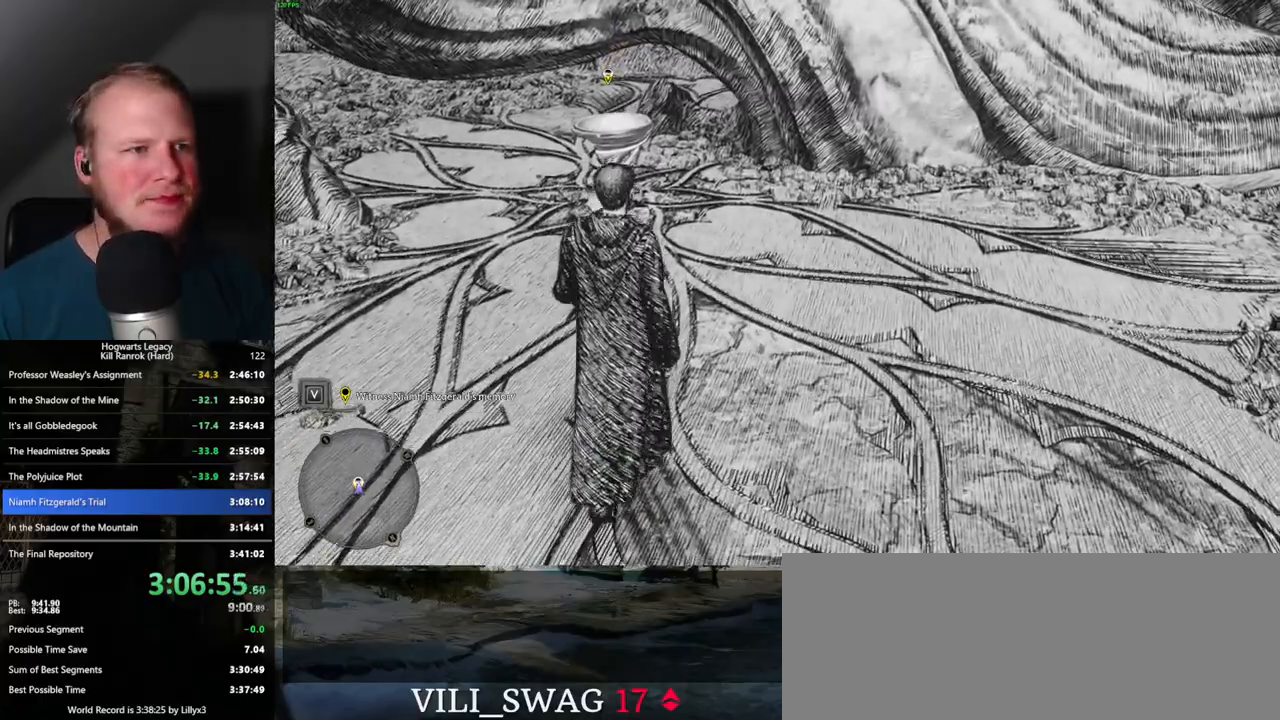
{"keys": ["w"], "mouse": [], "events": []}
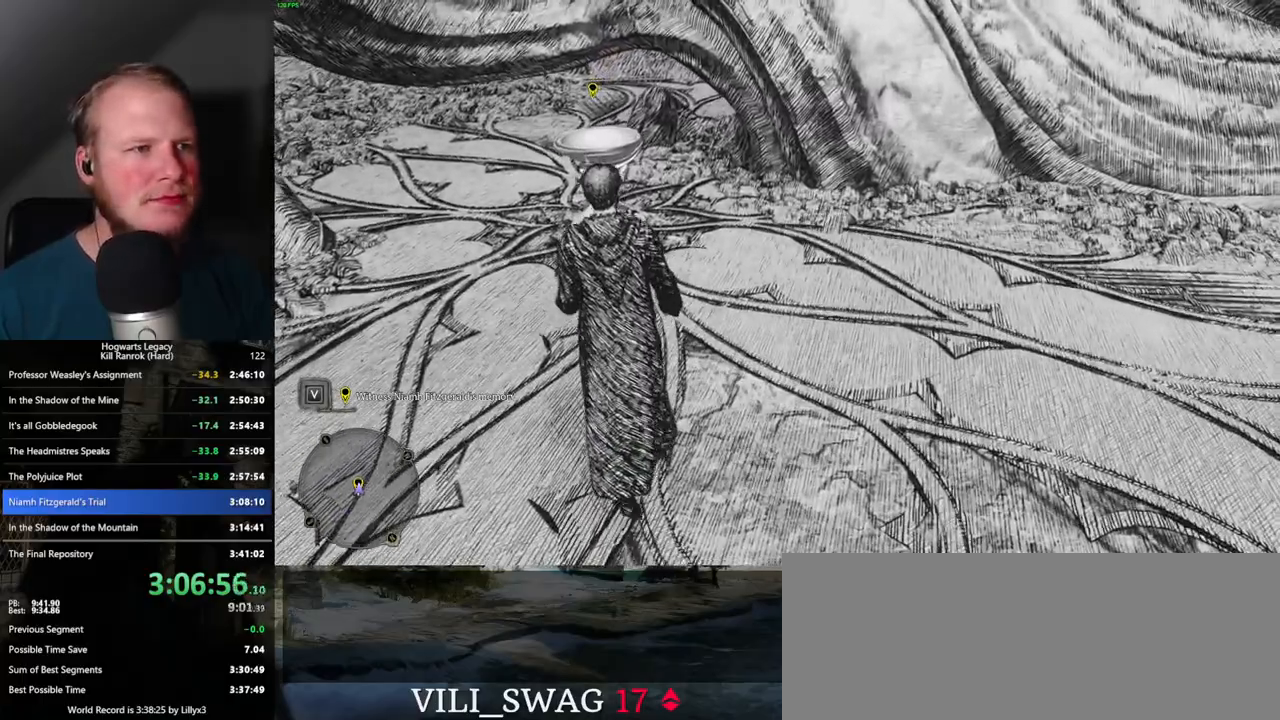
{"keys": ["f", "w"], "mouse": [], "events": [[484, "f", "down"]]}
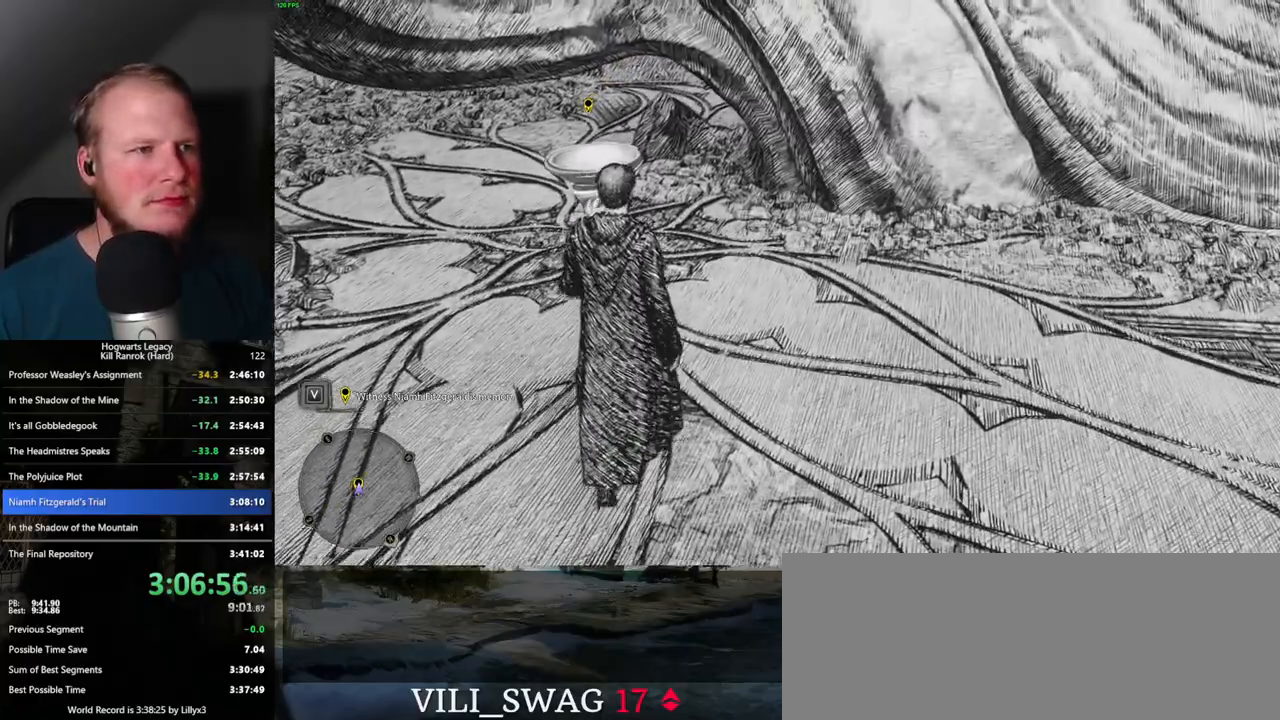
{"keys": ["f", "w"], "mouse": [], "events": [[84, "f", "up"], [200, "f", "down"], [267, "f", "up"], [350, "f", "down"]]}
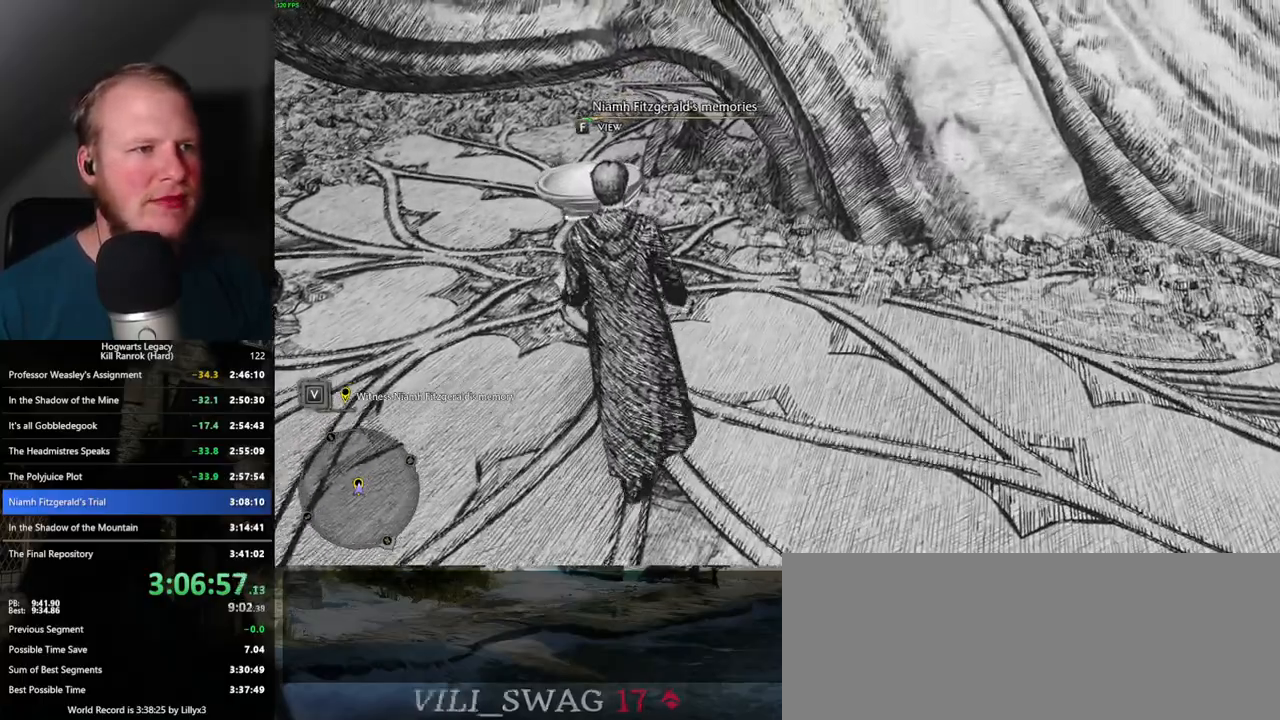
{"keys": ["f"], "mouse": [], "events": [[250, "w", "up"]]}
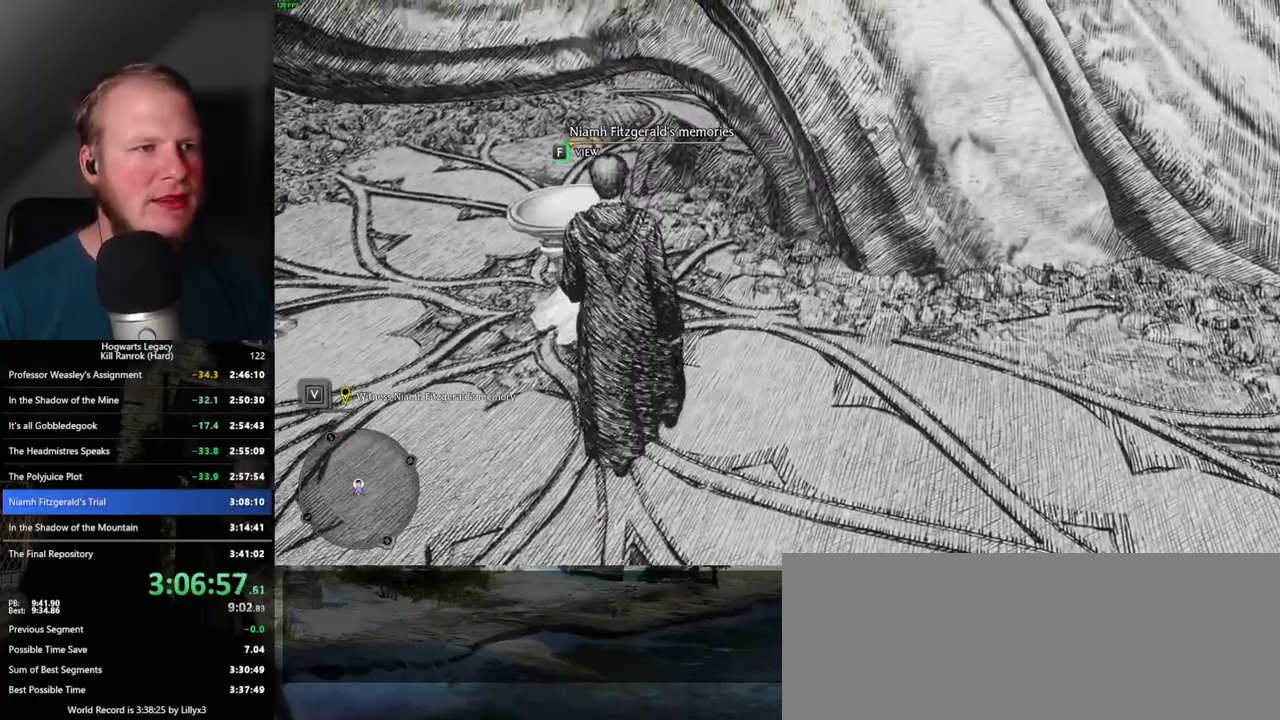
{"keys": ["f"], "mouse": [], "events": []}
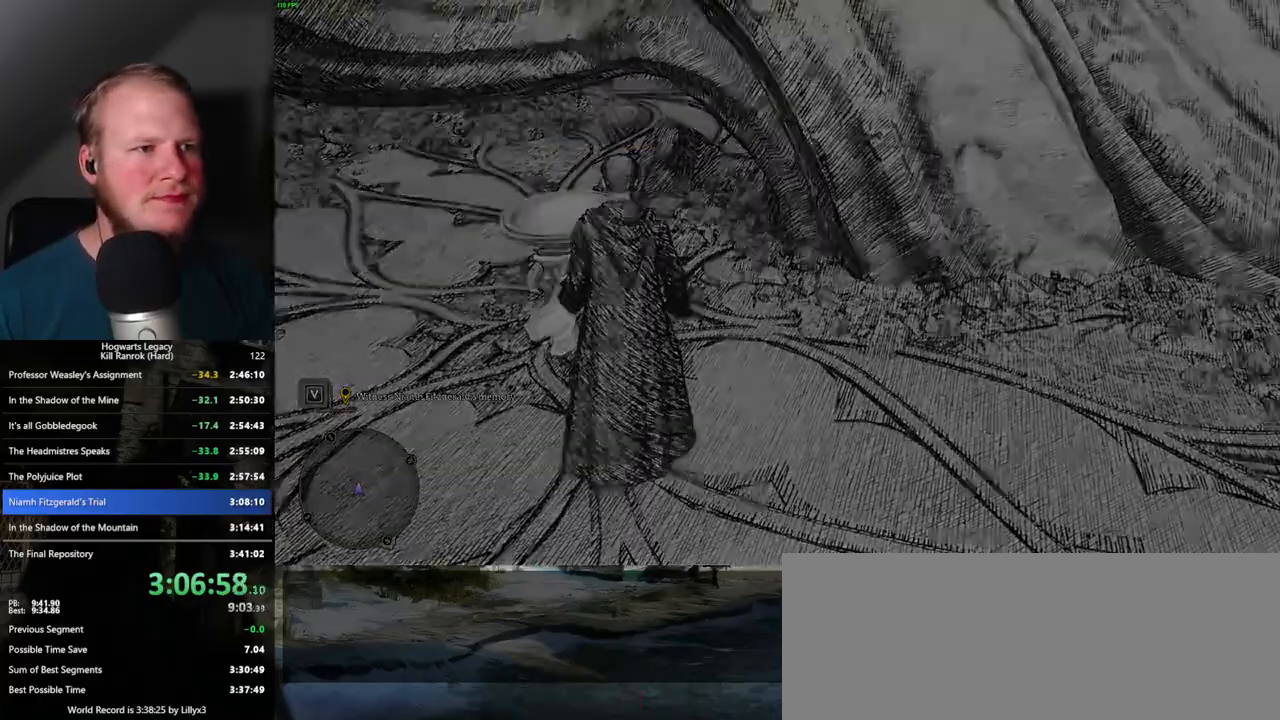
{"keys": [], "mouse": [], "events": [[450, "f", "up"]]}
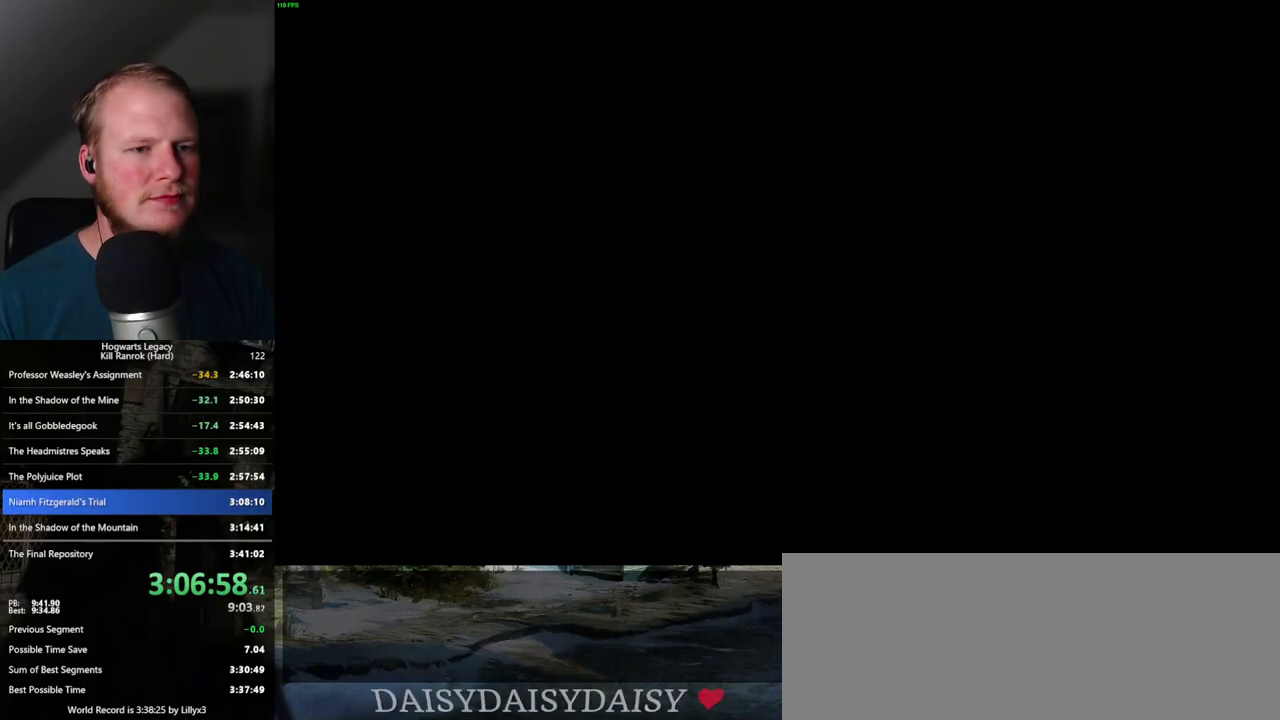
{"keys": ["q"], "mouse": [], "events": [[50, "w", "down"], [267, "q", "down"], [367, "w", "up"]]}
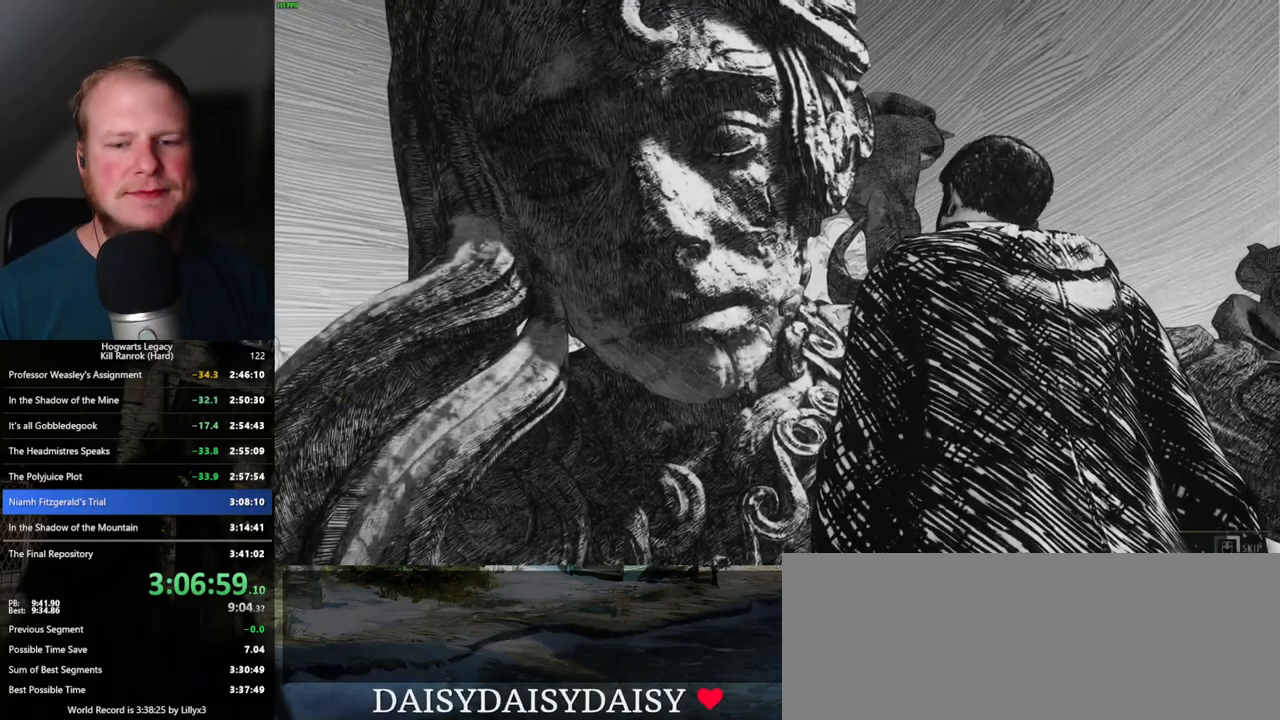
{"keys": ["q"], "mouse": [], "events": []}
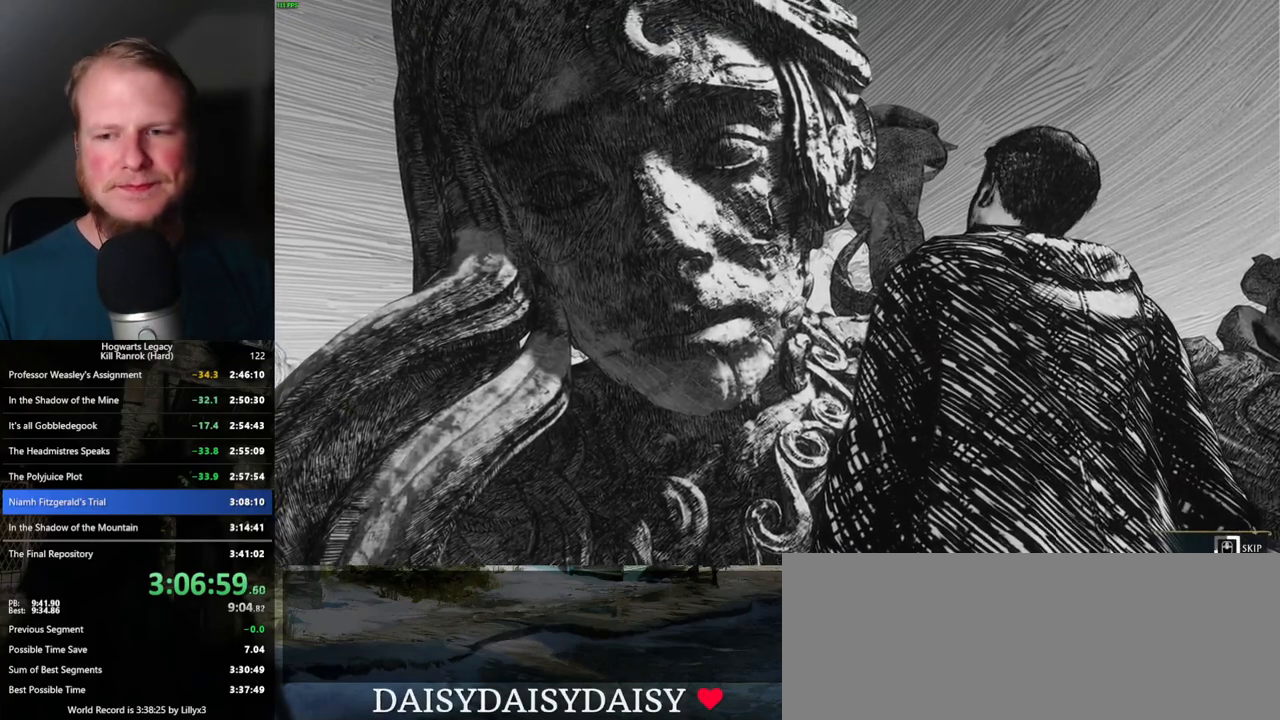
{"keys": ["q"], "mouse": [], "events": []}
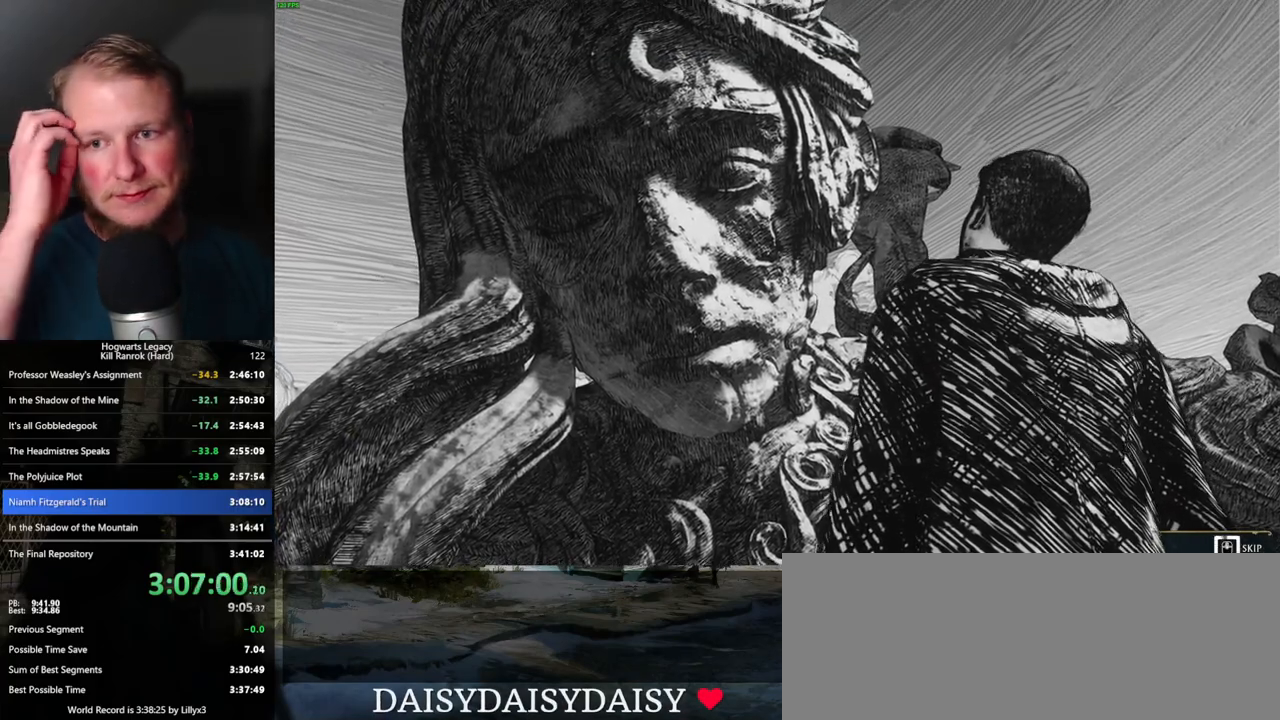
{"keys": ["q"], "mouse": [], "events": []}
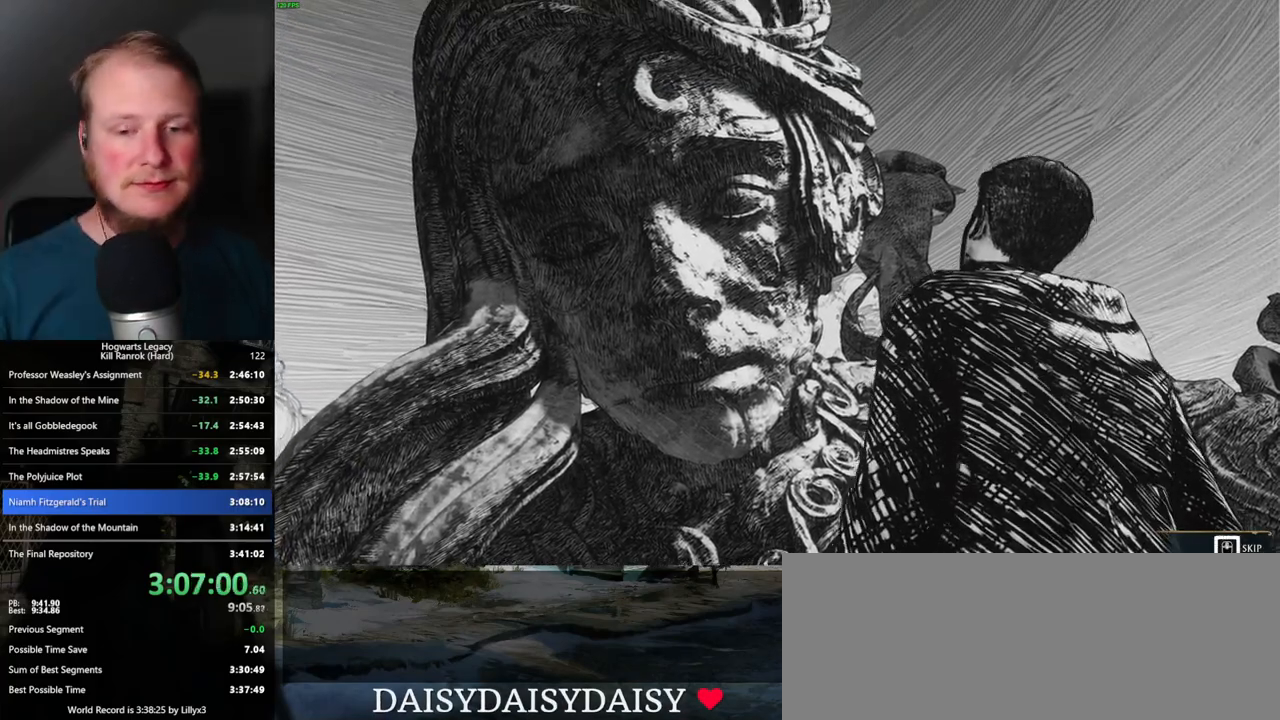
{"keys": ["q"], "mouse": [], "events": []}
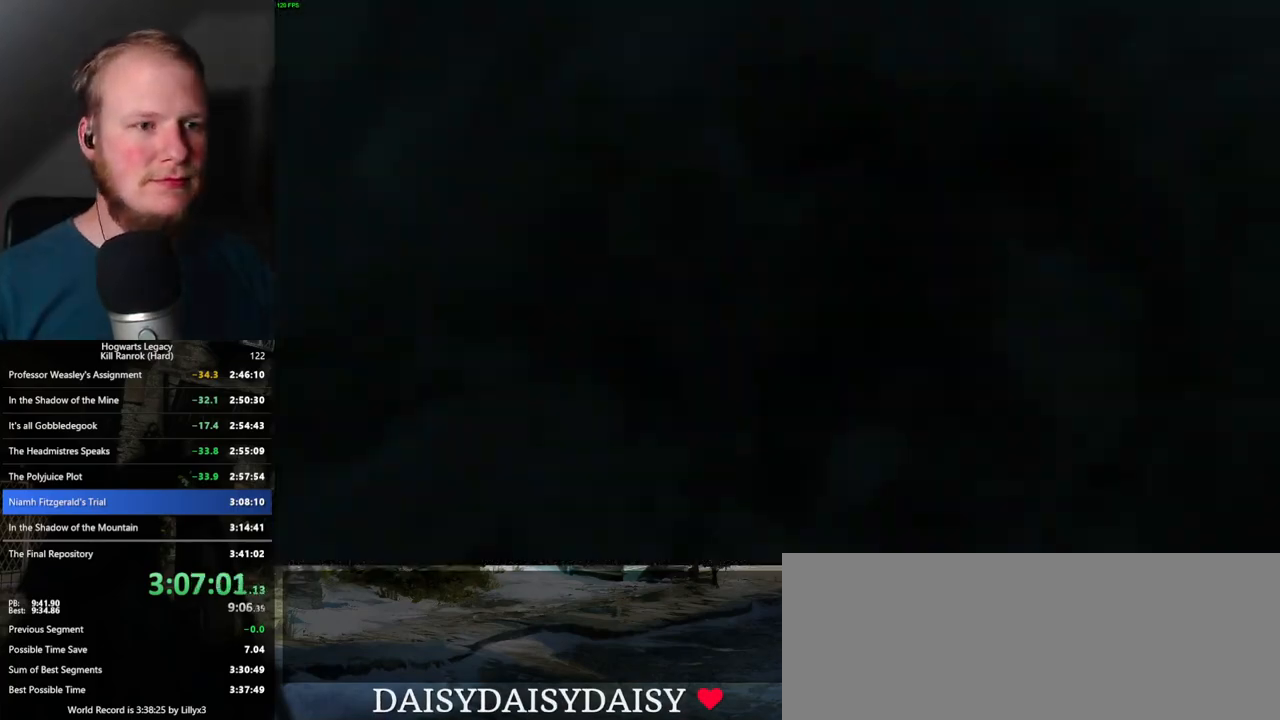
{"keys": ["q"], "mouse": [], "events": [[34, "q", "up"], [117, "q", "down"]]}
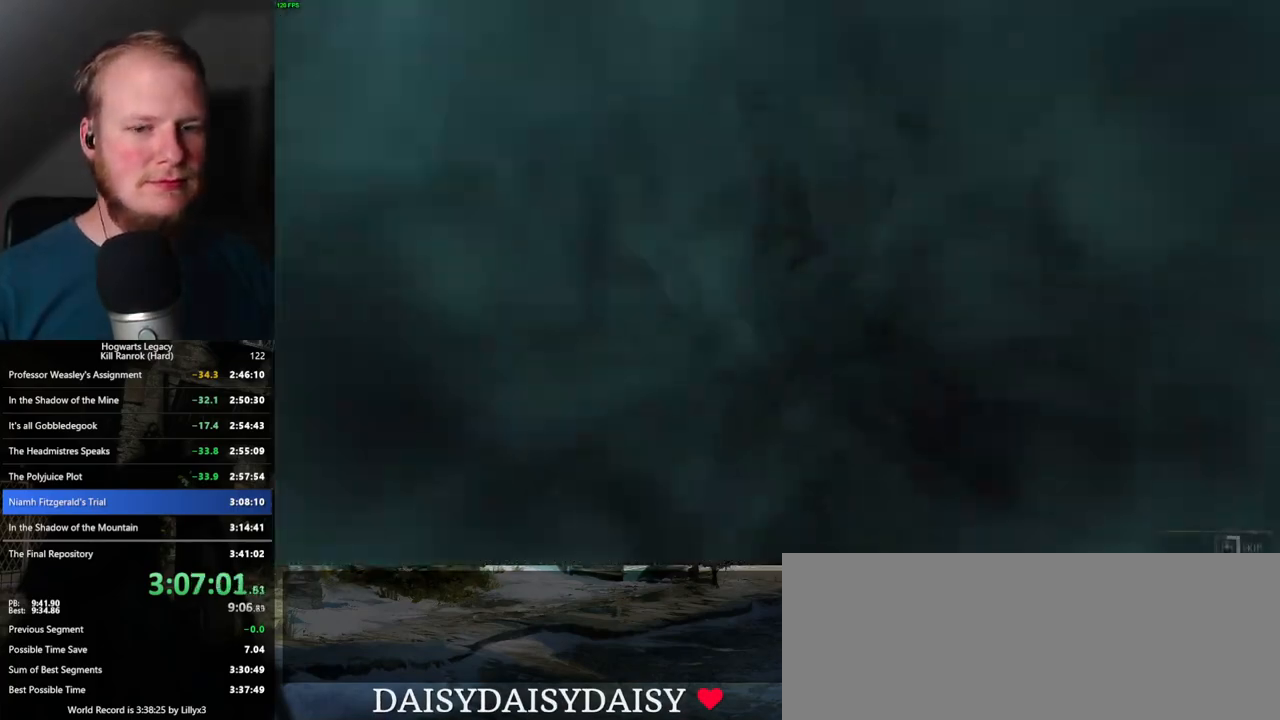
{"keys": ["q"], "mouse": [], "events": []}
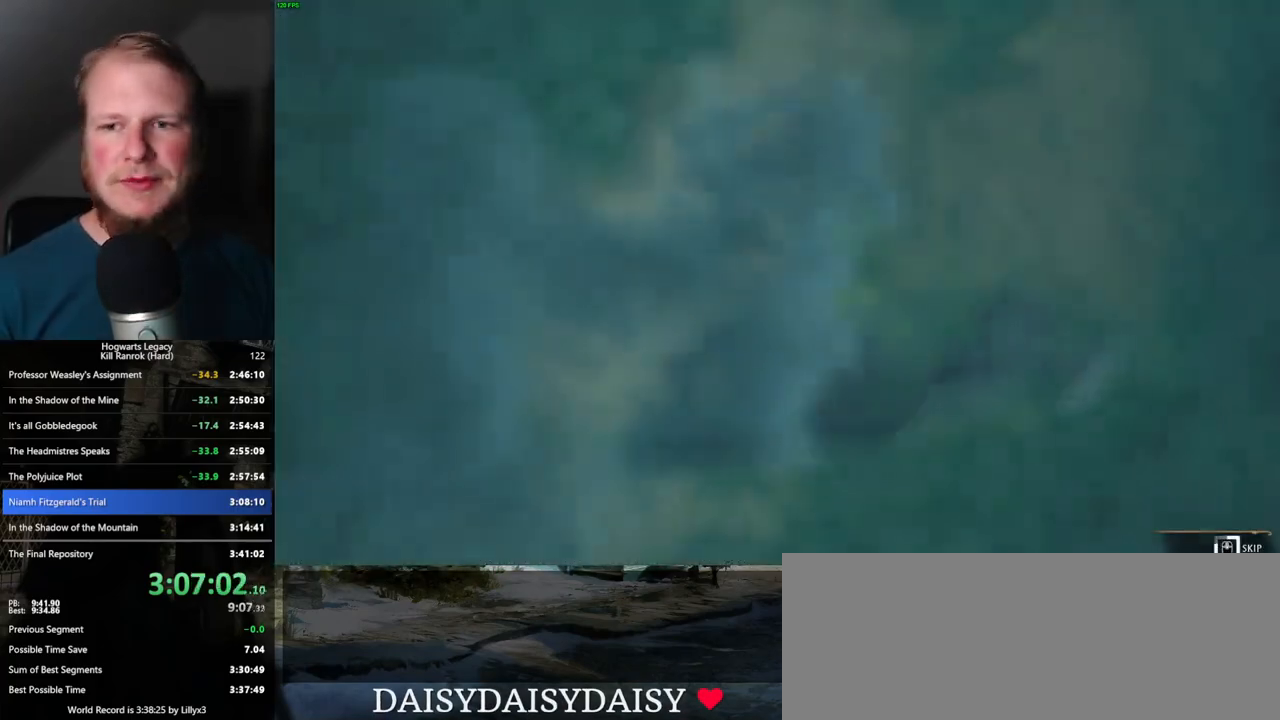
{"keys": ["q"], "mouse": [], "events": []}
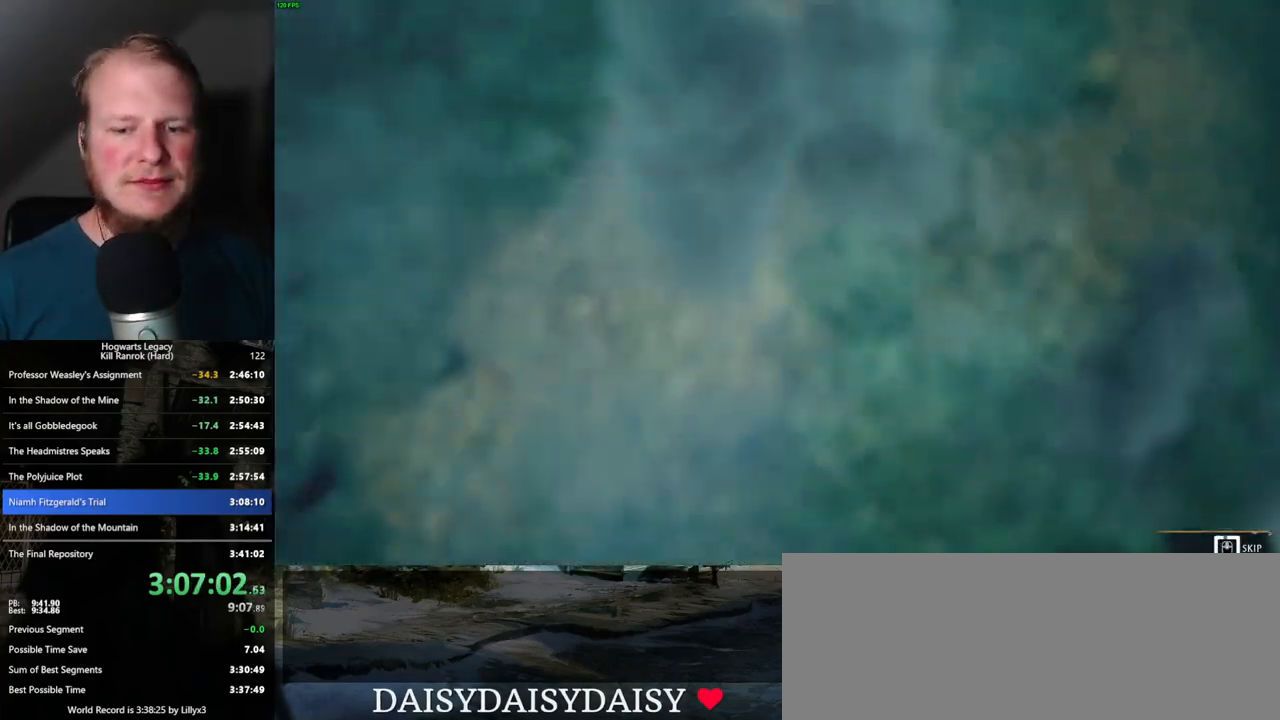
{"keys": ["q"], "mouse": [], "events": []}
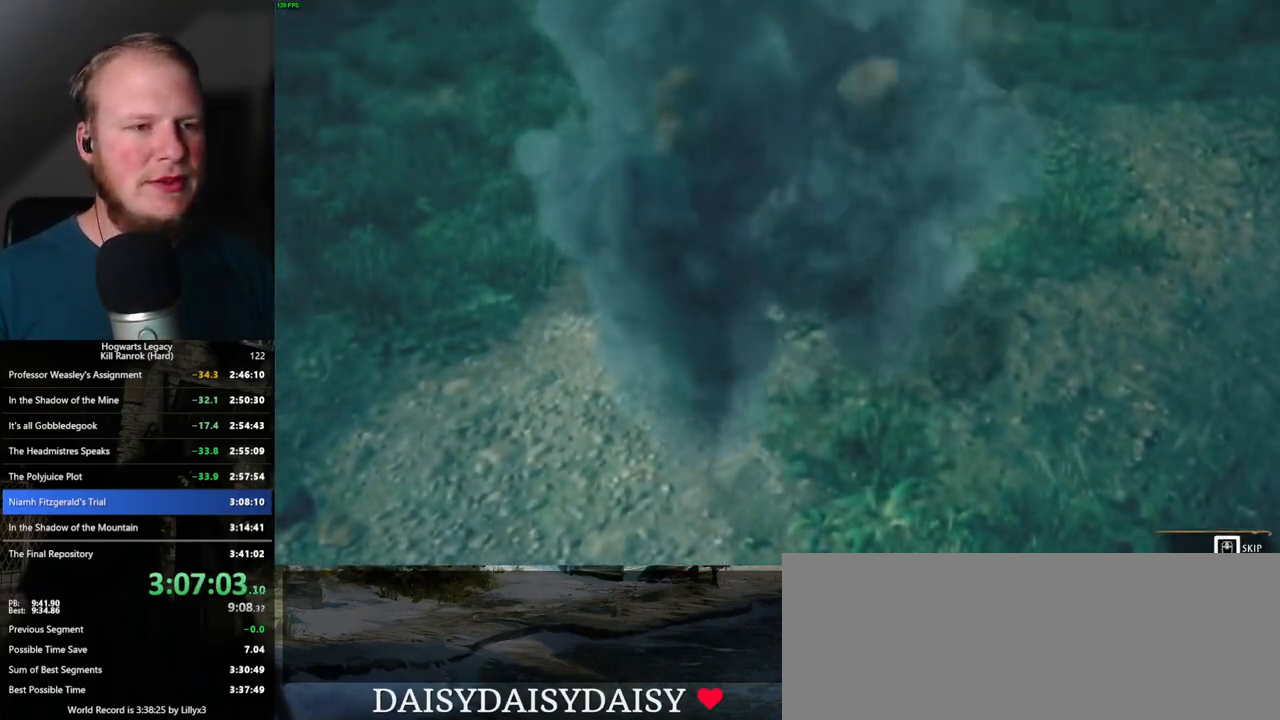
{"keys": [], "mouse": [], "events": [[400, "q", "up"]]}